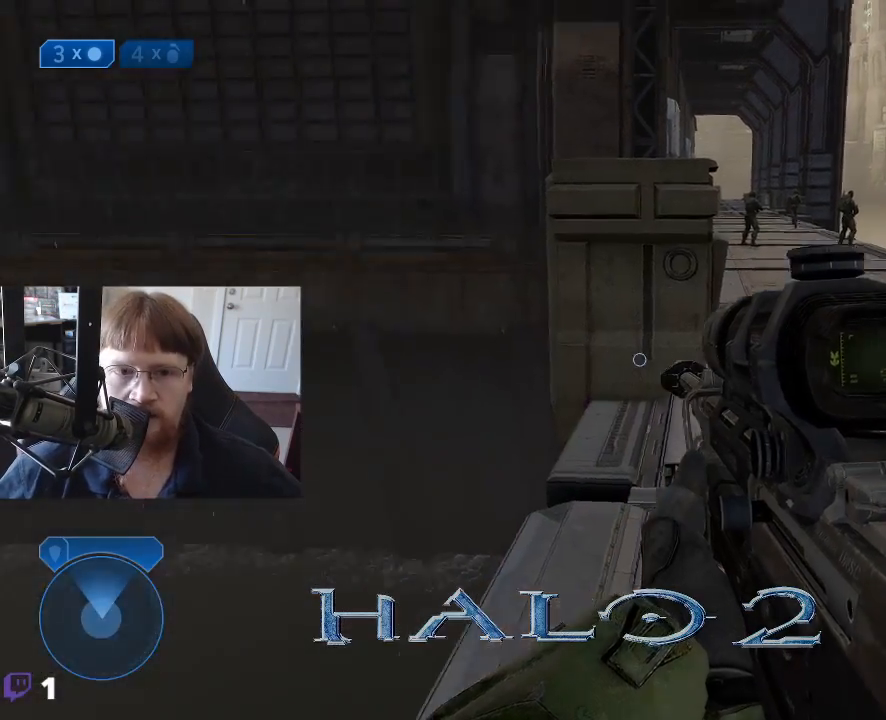
Gameplay with keyboard and mouse; each line is a JSON object with the keys held at the frame after it. "events" lists presses ("down") and releases ("up") of "1", "2", "3", "4", "5", "a", "alt", "c", "caps_lock", "ctrl", "d", "e", "f", "g", "q", "r", "s", "shift", "space", "t", "tab", "v", "w", "x" and "z" between this image and that frame as [ms after this image, input, new state], when the widget could be followed in between. No other keys are recorded. Mouse buttons are not recorded. Not read: mouse_move.
{"keys": ["d"], "events": [[100, "d", "down"]]}
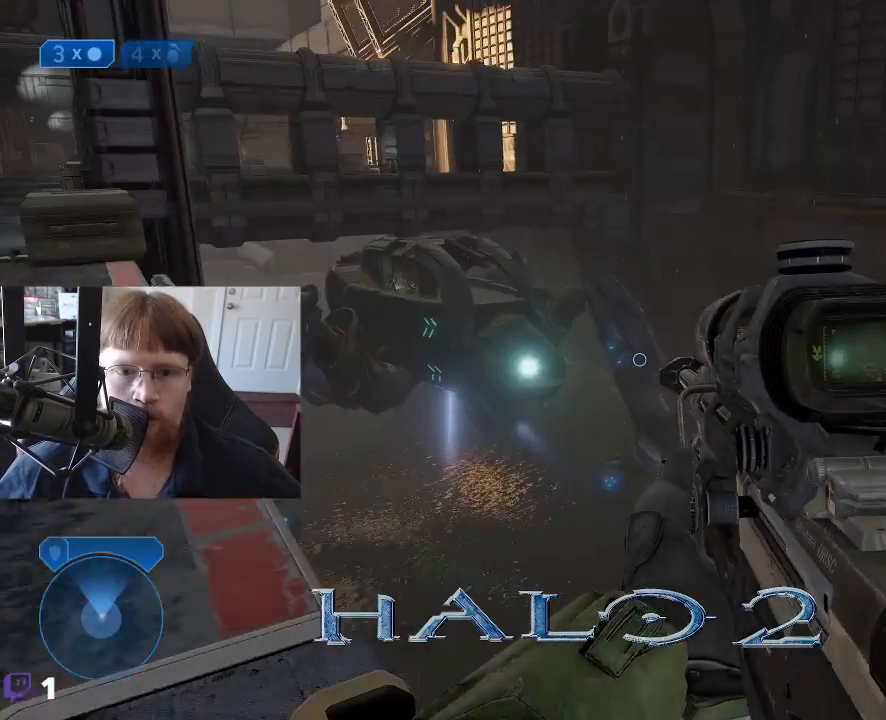
{"keys": ["d", "w"], "events": [[250, "w", "down"]]}
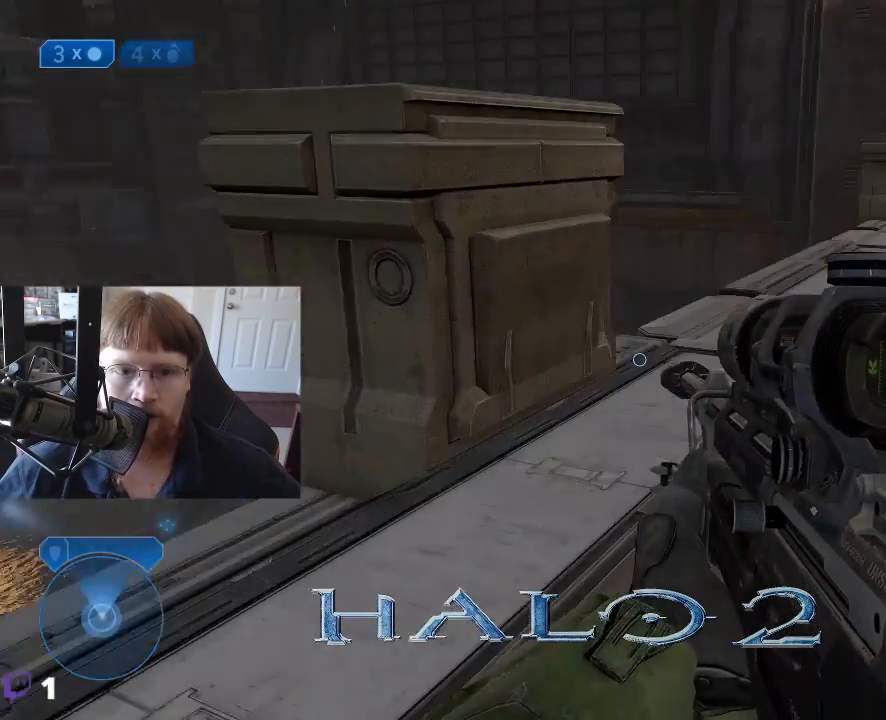
{"keys": ["w"], "events": [[33, "d", "up"]]}
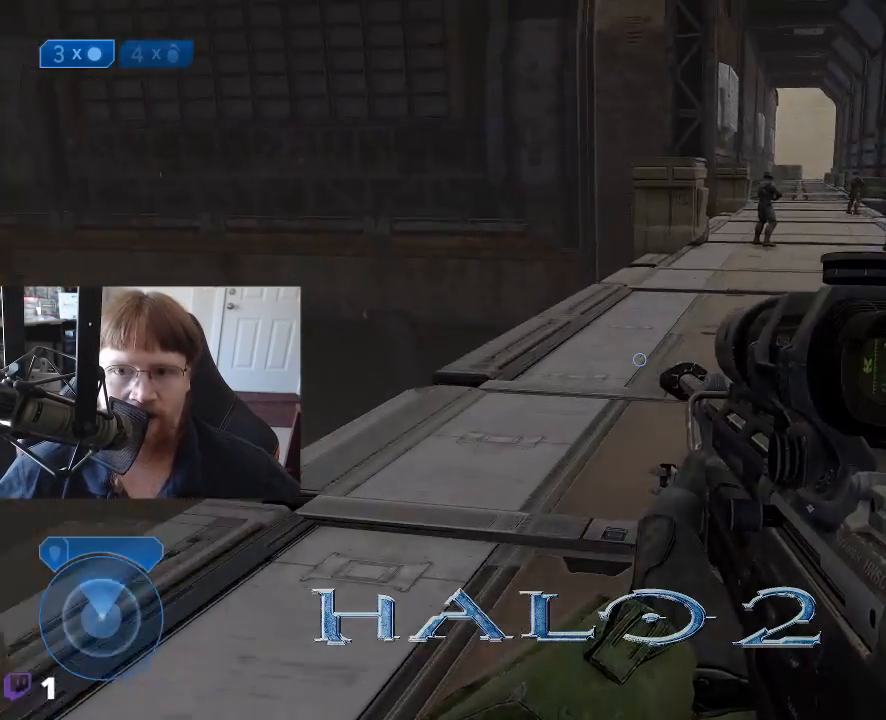
{"keys": ["d"], "events": [[50, "d", "down"], [233, "w", "up"]]}
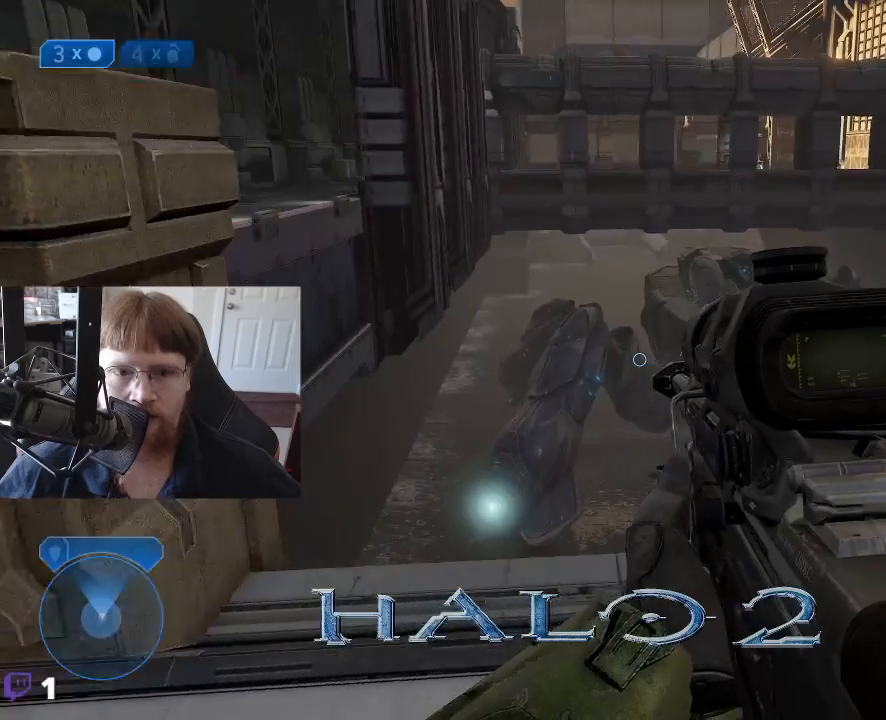
{"keys": ["d"], "events": []}
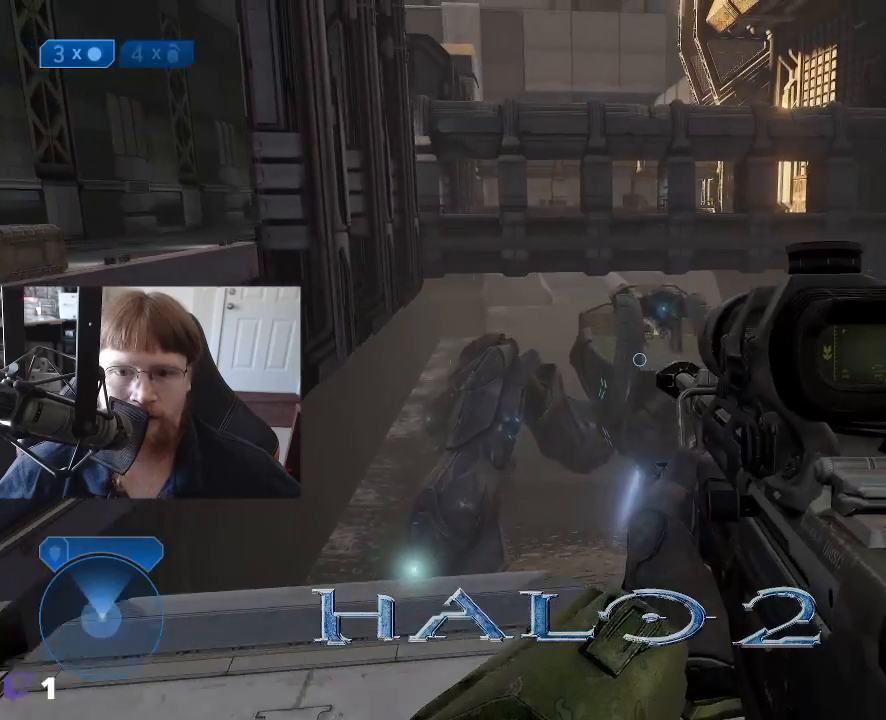
{"keys": ["d"], "events": []}
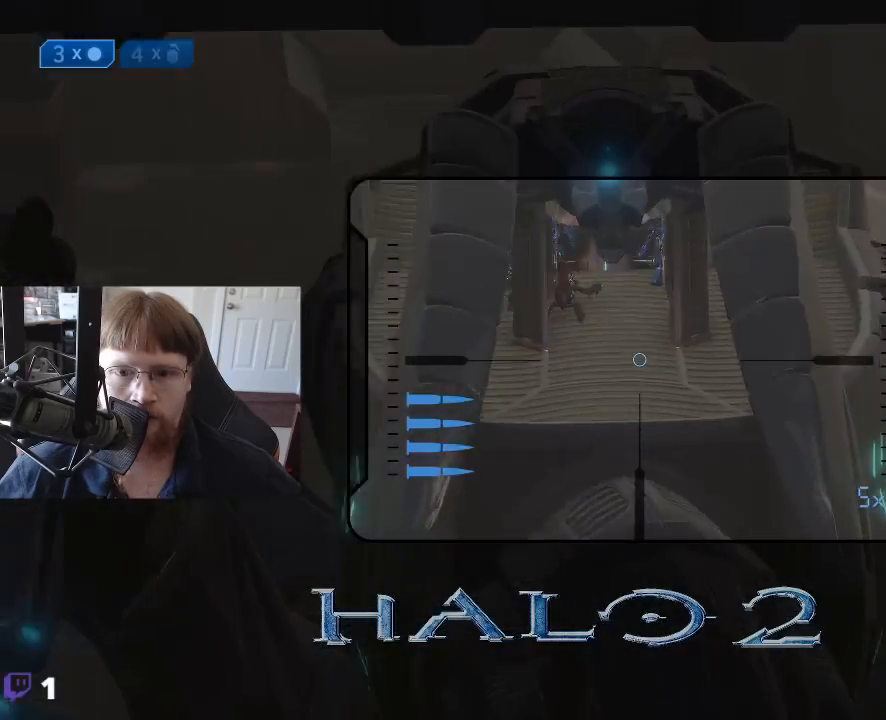
{"keys": [], "events": [[100, "d", "up"]]}